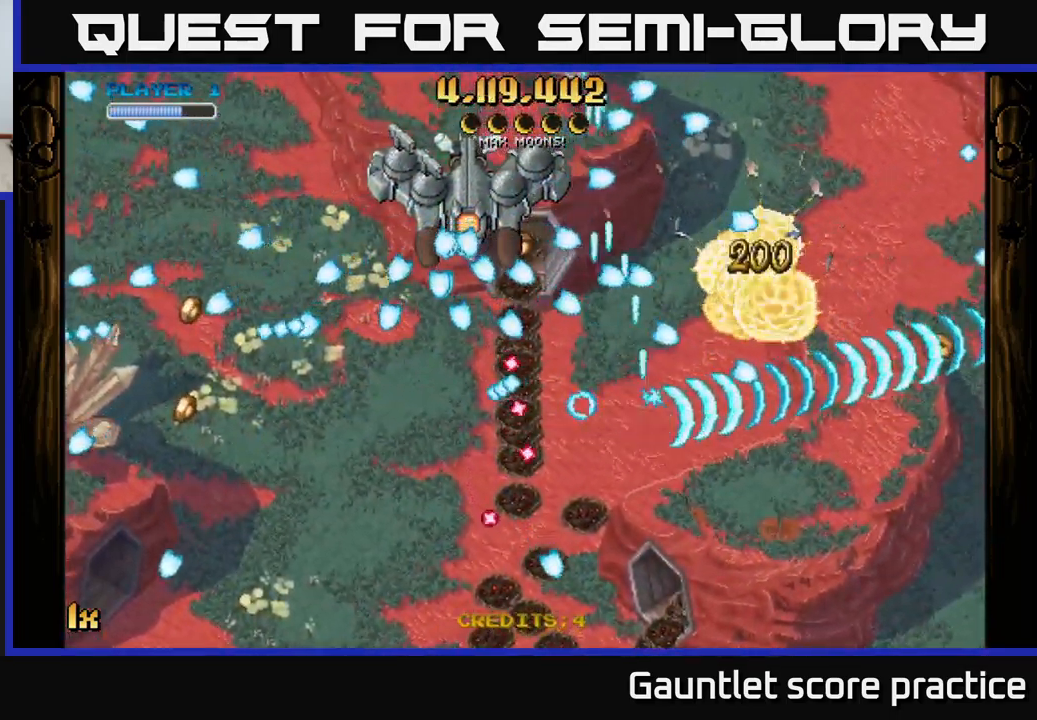
Gameplay with a controller (Xbox layout); each line is a JSON object with the inputs held at the frame after it. "events" lists button and stick changes between this image and that frame as [ms after this image, input, new state], when the widget could be followed in between. Not read: right_stick.
{"buttons": ["A"], "left_stick": "up-left", "events": [[17, "left_stick", "down-right"], [333, "left_stick", "up-left"], [383, "X", "down"], [500, "X", "up"]]}
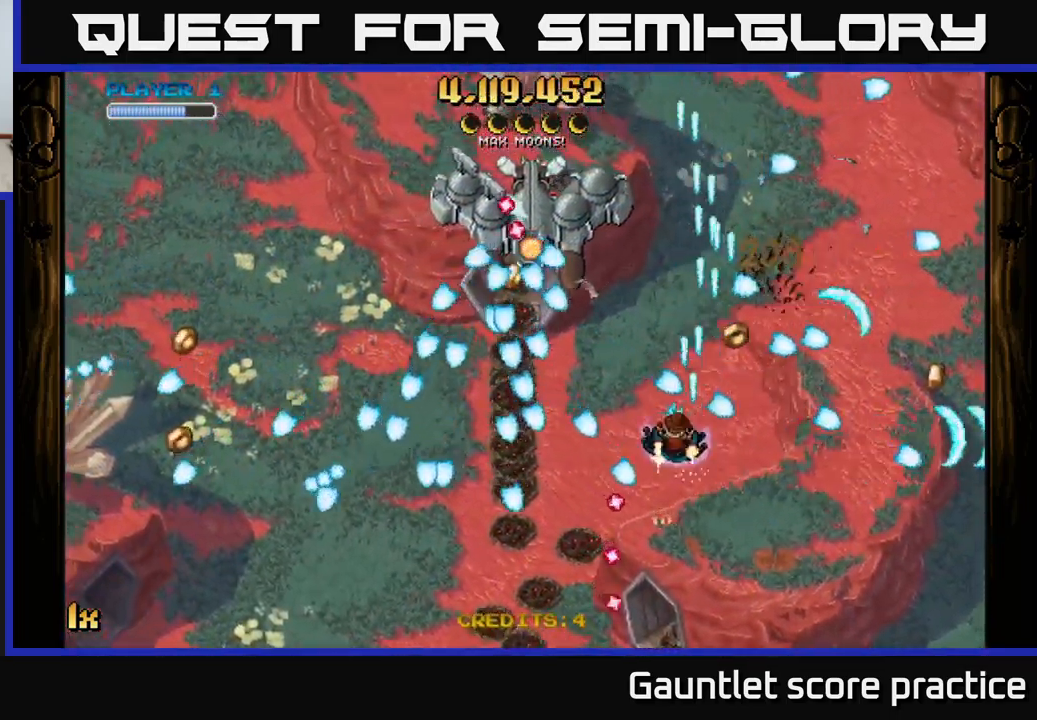
{"buttons": ["A"], "left_stick": "down-right", "events": [[83, "left_stick", "up-right"], [150, "left_stick", "center"], [233, "left_stick", "down-right"]]}
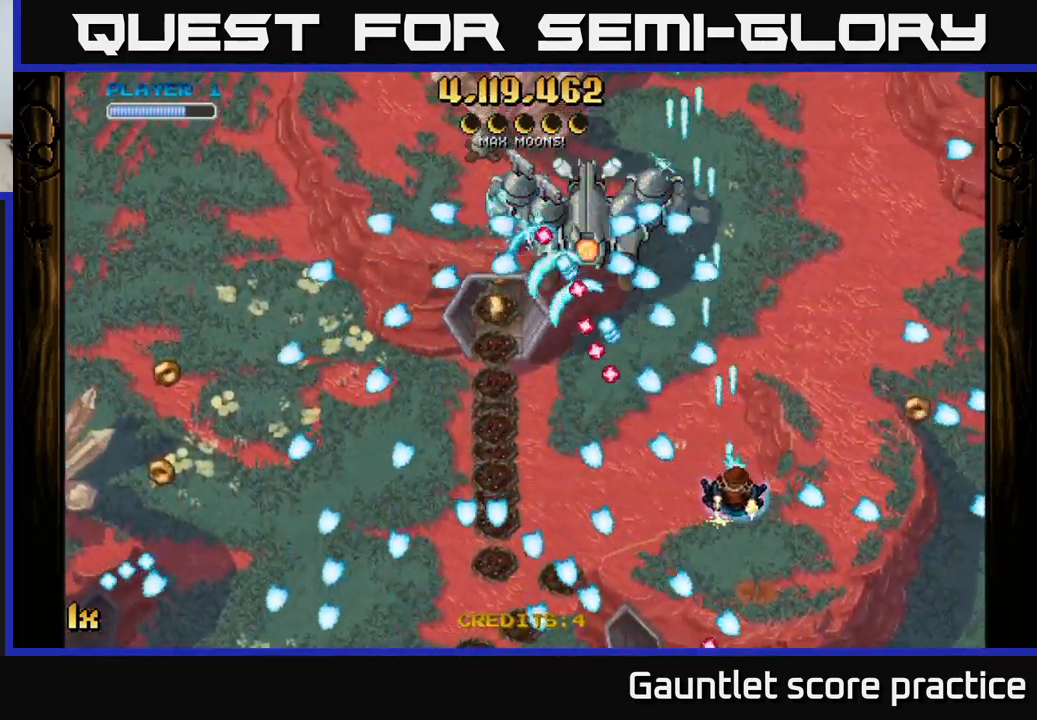
{"buttons": ["A"], "left_stick": "down-left", "events": [[83, "left_stick", "up-right"], [217, "left_stick", "down-left"]]}
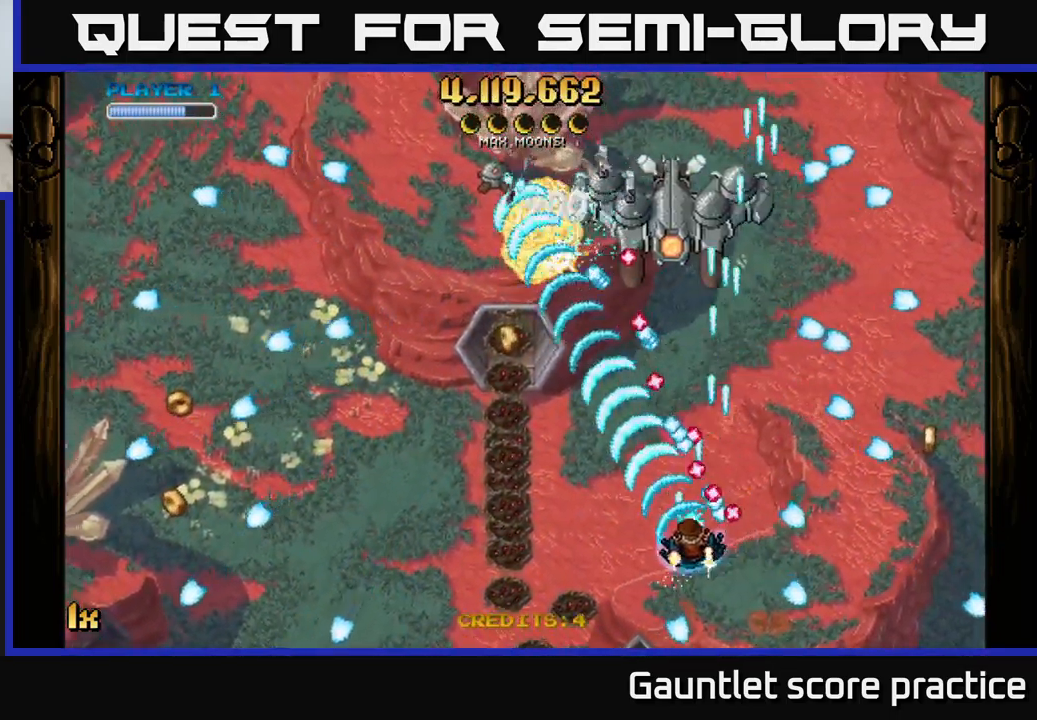
{"buttons": ["A"], "left_stick": "up", "events": [[250, "X", "down"], [250, "left_stick", "up"], [367, "X", "up"], [433, "A", "up"], [450, "A", "down"]]}
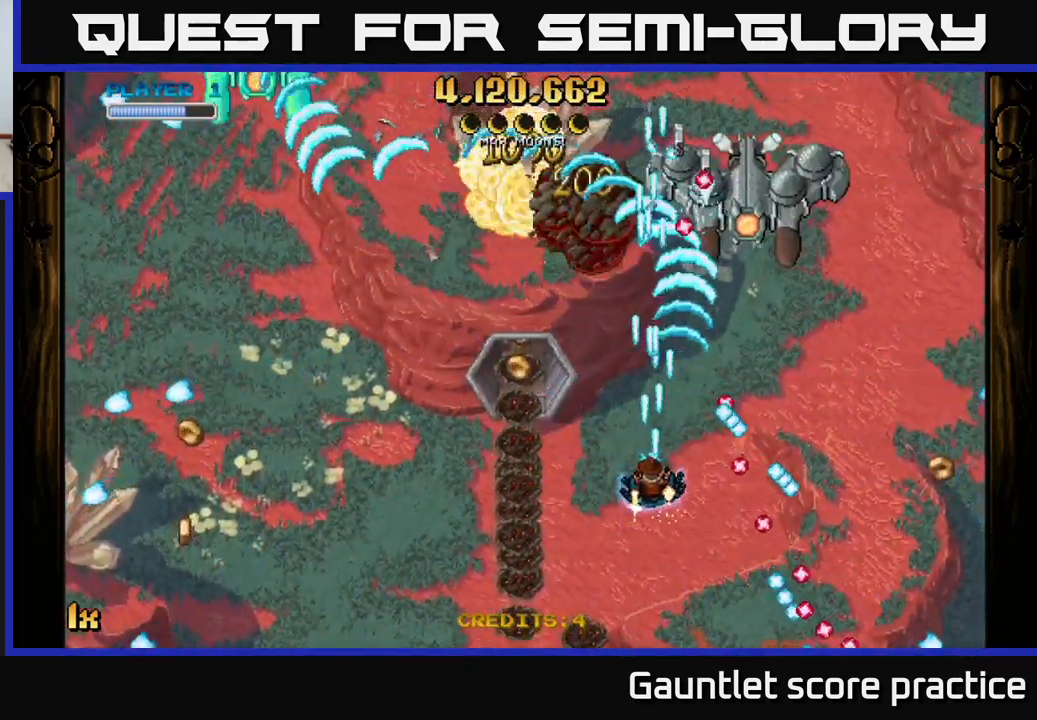
{"buttons": ["A"], "left_stick": "up-right", "events": [[100, "left_stick", "up-right"], [217, "left_stick", "right"], [483, "left_stick", "up-right"]]}
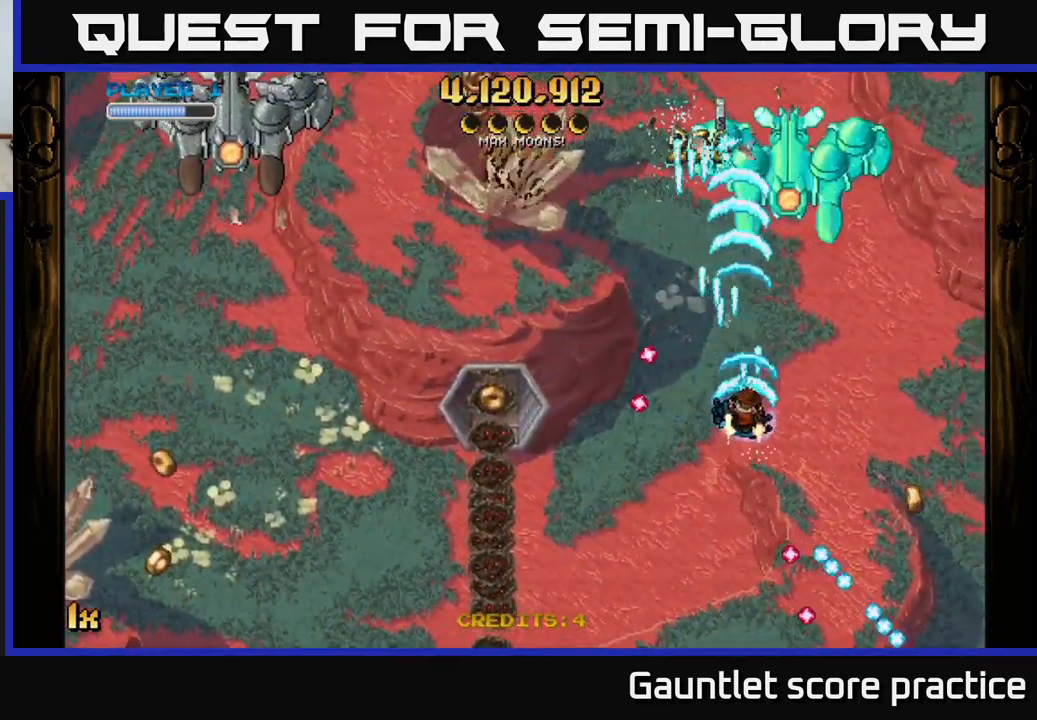
{"buttons": ["A"], "left_stick": "down-right", "events": [[17, "left_stick", "up"], [233, "left_stick", "center"], [283, "left_stick", "right"], [449, "left_stick", "down-right"]]}
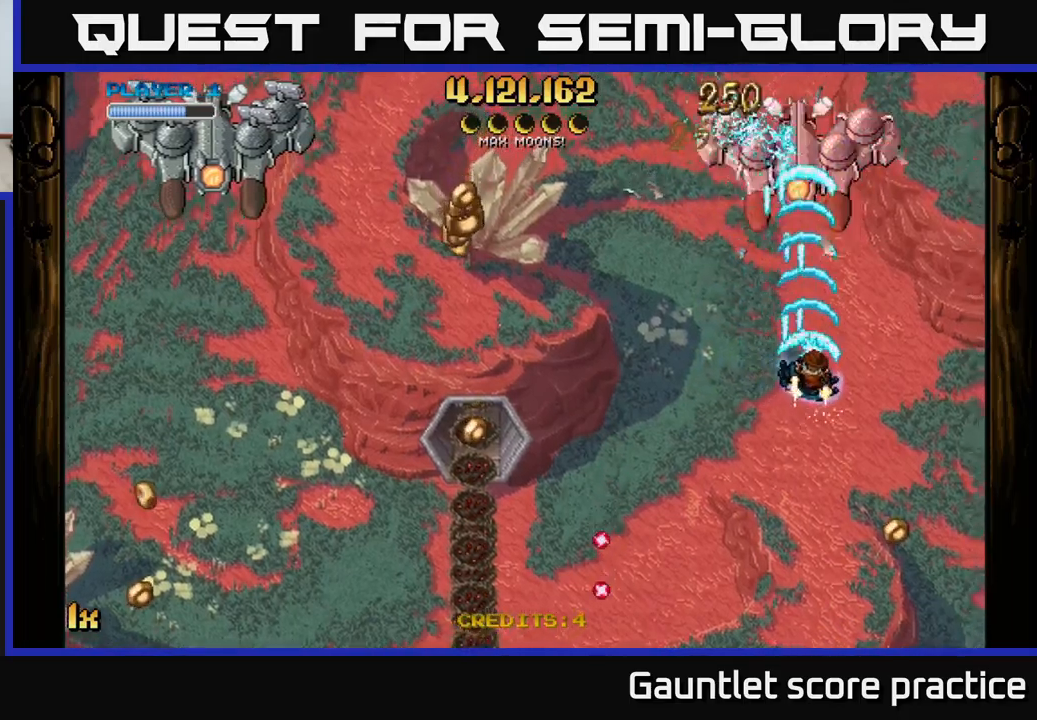
{"buttons": ["A"], "left_stick": "up", "events": [[67, "left_stick", "down-left"], [433, "left_stick", "up"]]}
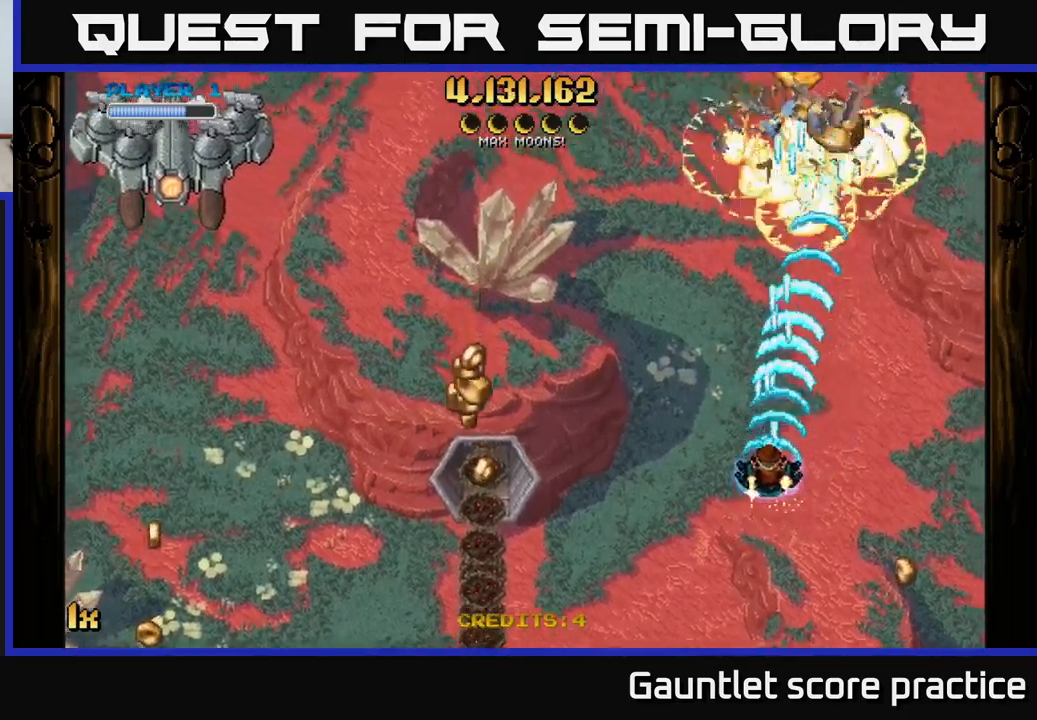
{"buttons": ["A"], "left_stick": "up", "events": [[183, "X", "down"], [183, "left_stick", "left"], [300, "X", "up"], [383, "left_stick", "up"]]}
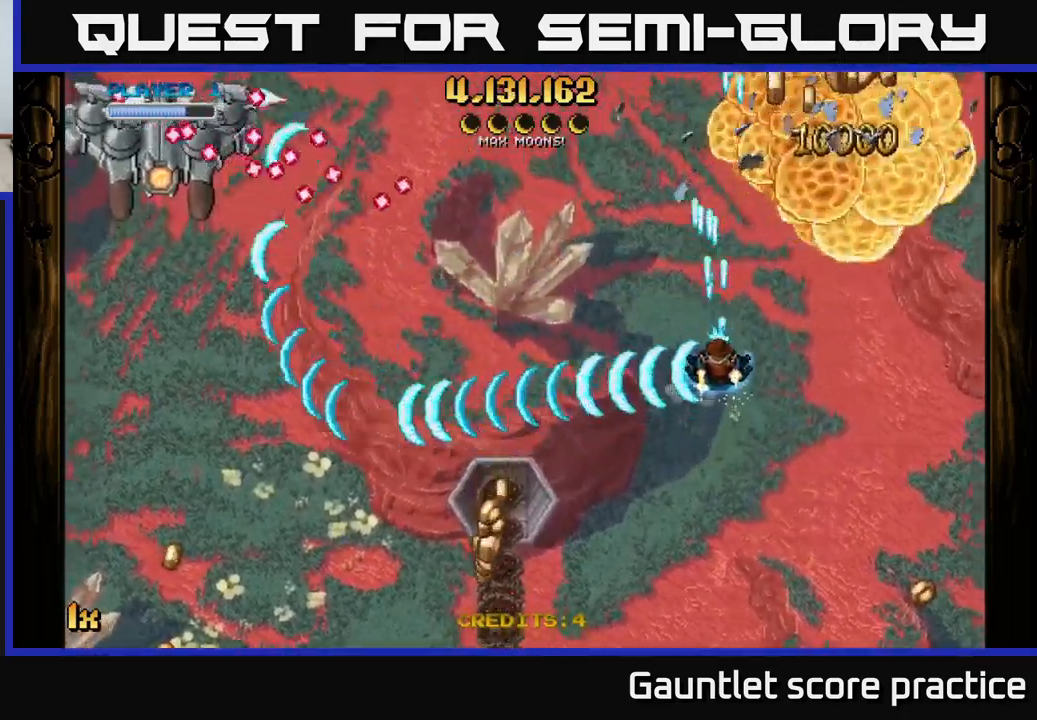
{"buttons": ["A"], "left_stick": "up-right", "events": [[67, "left_stick", "up-right"]]}
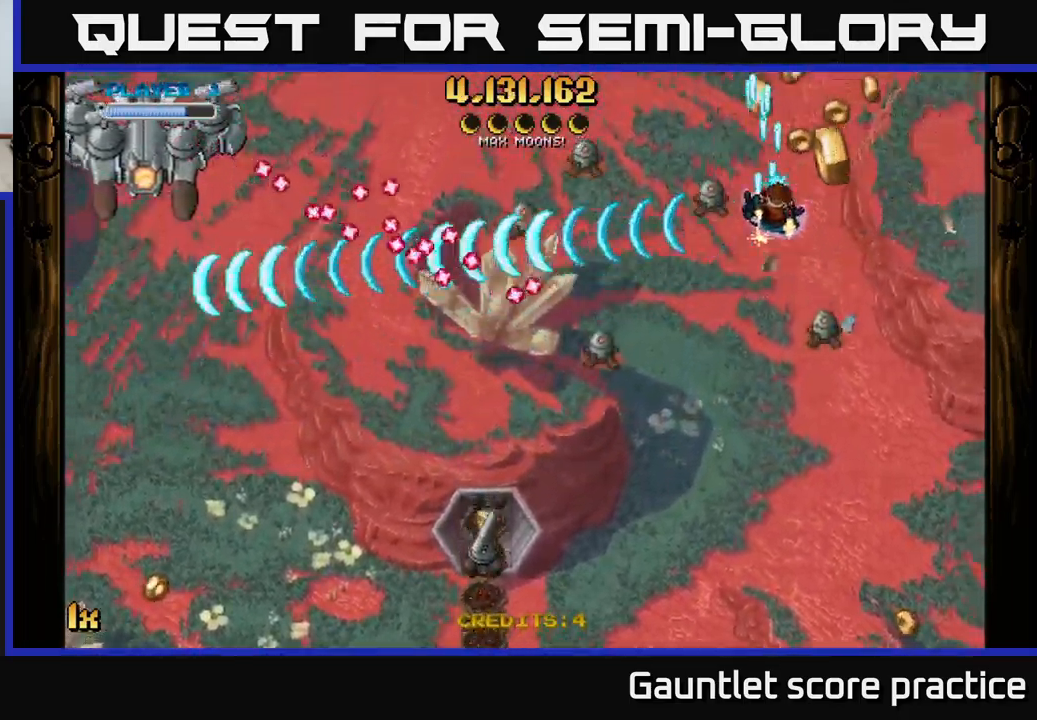
{"buttons": ["A"], "left_stick": "down-left", "events": [[150, "left_stick", "up"], [383, "left_stick", "down-left"]]}
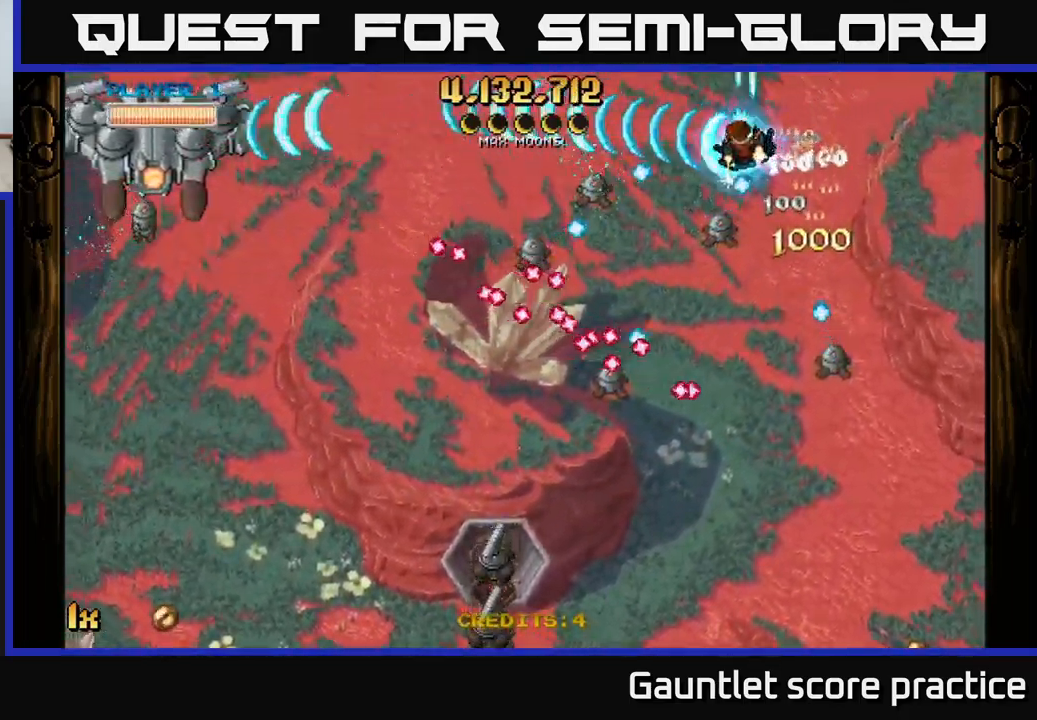
{"buttons": ["A"], "left_stick": "down-right", "events": [[50, "L1", "down"], [233, "L1", "up"], [283, "left_stick", "down-right"]]}
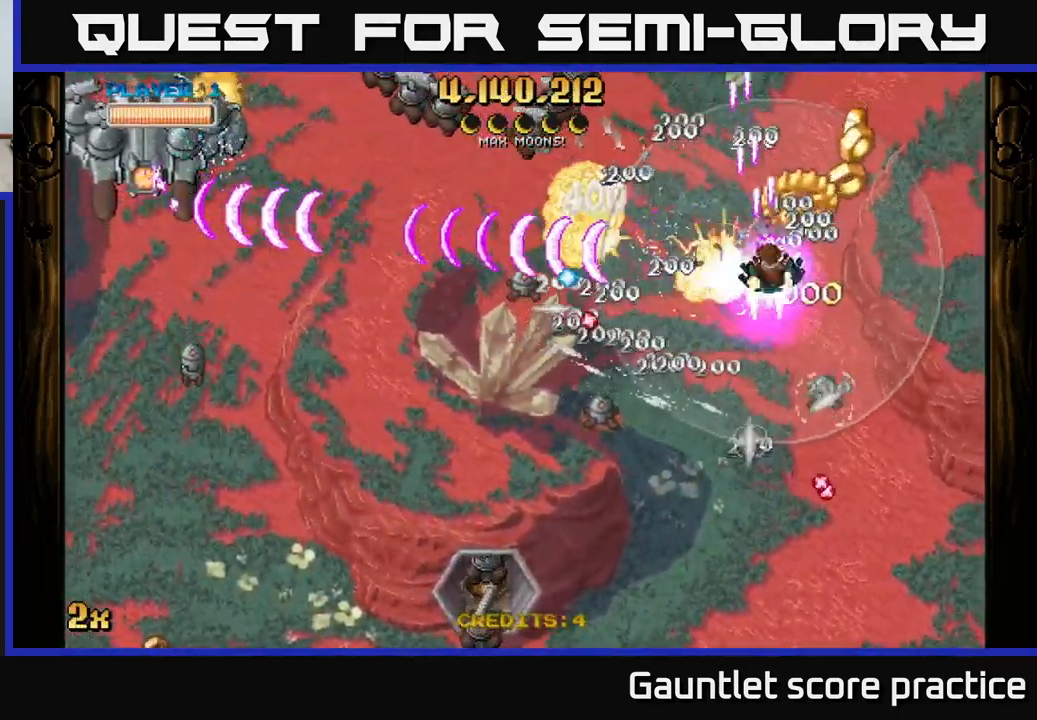
{"buttons": ["A"], "left_stick": "down", "events": [[267, "left_stick", "down"]]}
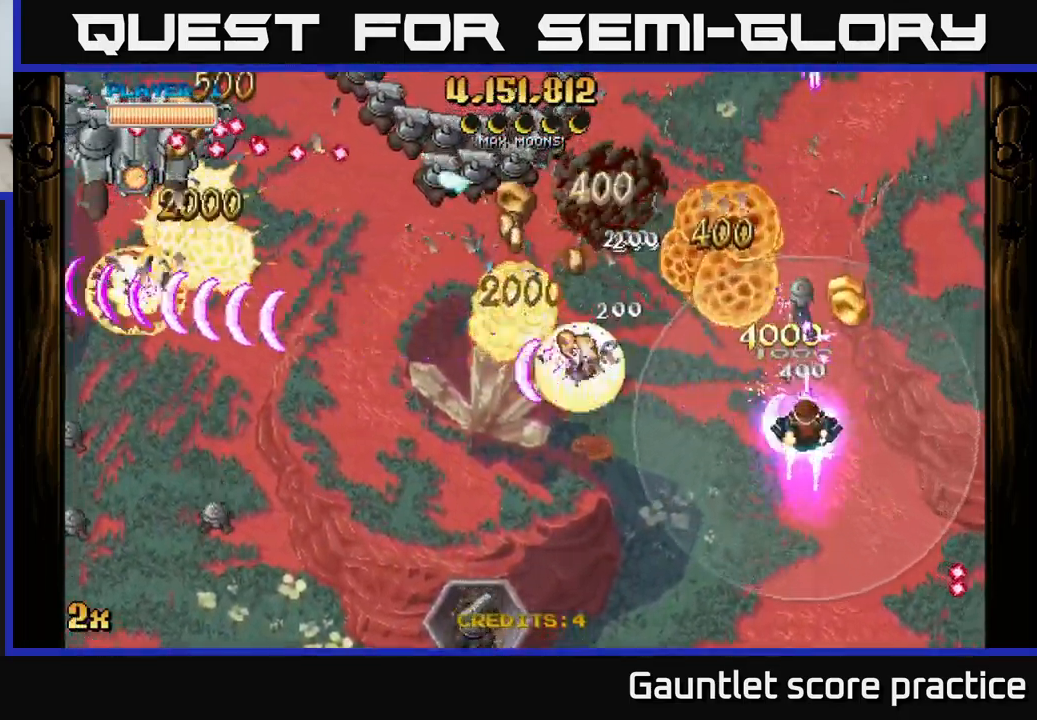
{"buttons": ["A"], "left_stick": "left", "events": [[67, "left_stick", "up"], [150, "left_stick", "up-left"], [183, "X", "down"], [333, "X", "up"], [367, "left_stick", "left"]]}
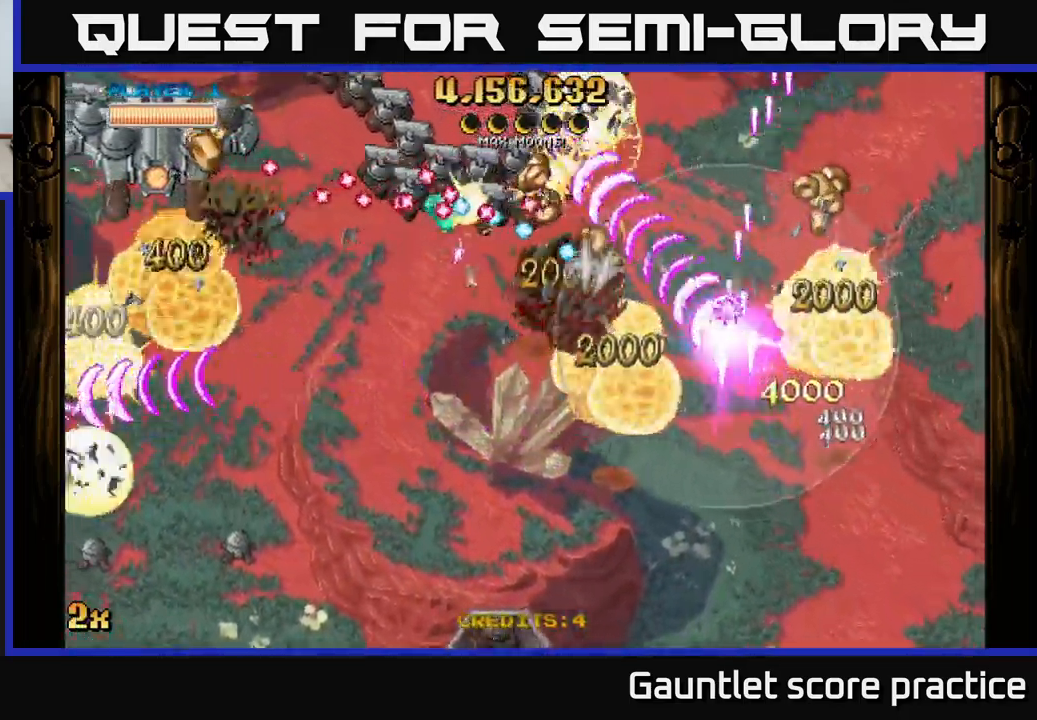
{"buttons": ["A"], "left_stick": "left", "events": [[200, "left_stick", "up-left"], [417, "left_stick", "left"]]}
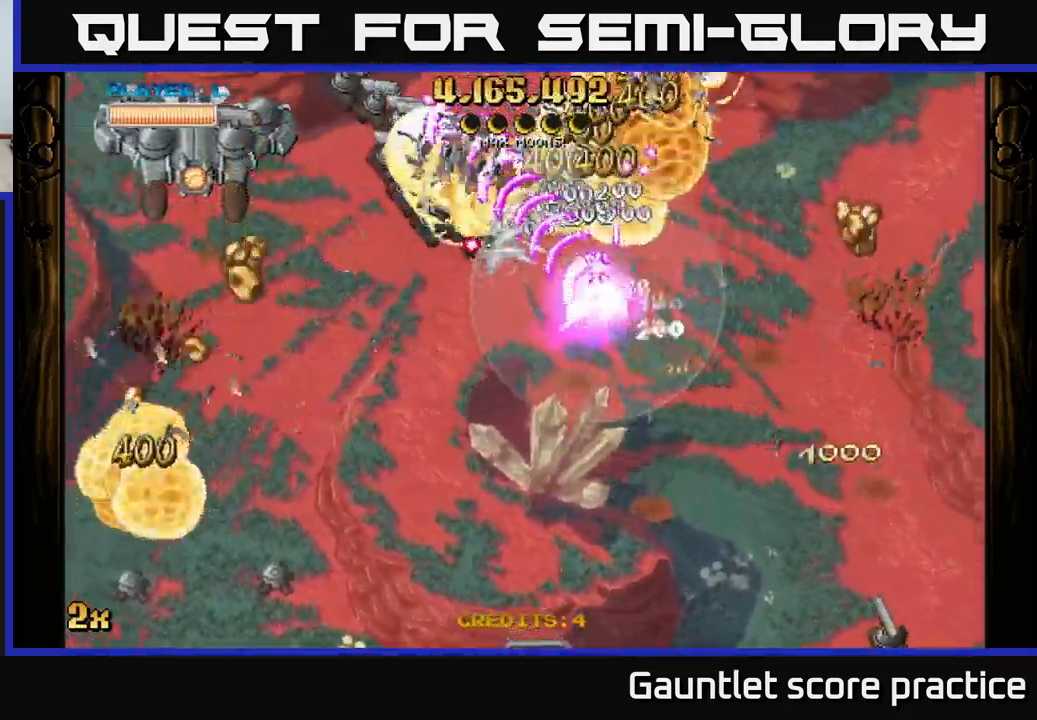
{"buttons": ["A"], "left_stick": "down-left", "events": [[167, "left_stick", "down-left"]]}
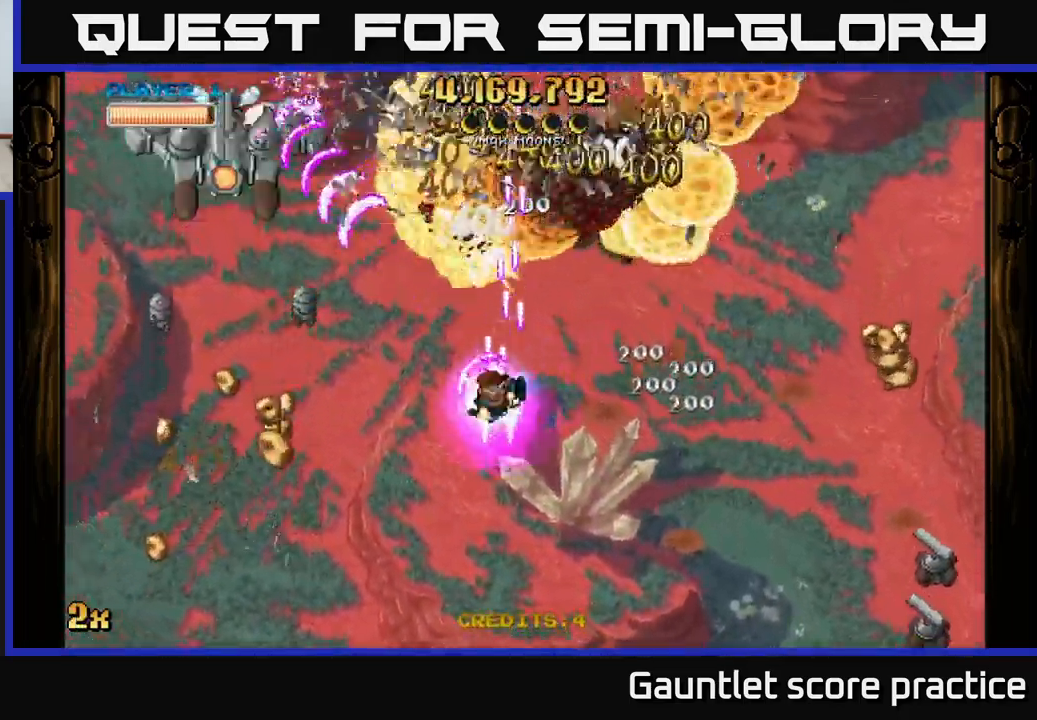
{"buttons": ["A"], "left_stick": "down-left", "events": []}
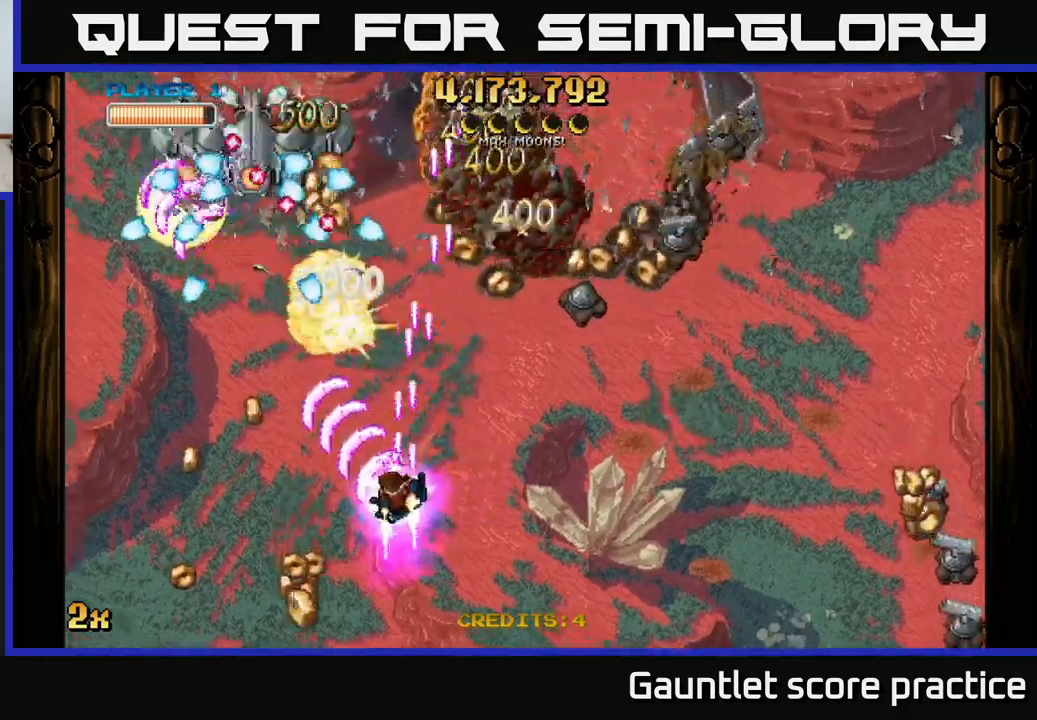
{"buttons": ["A"], "left_stick": "left", "events": [[267, "left_stick", "up"], [284, "X", "down"], [417, "X", "up"], [467, "A", "up"], [500, "A", "down"], [500, "left_stick", "left"]]}
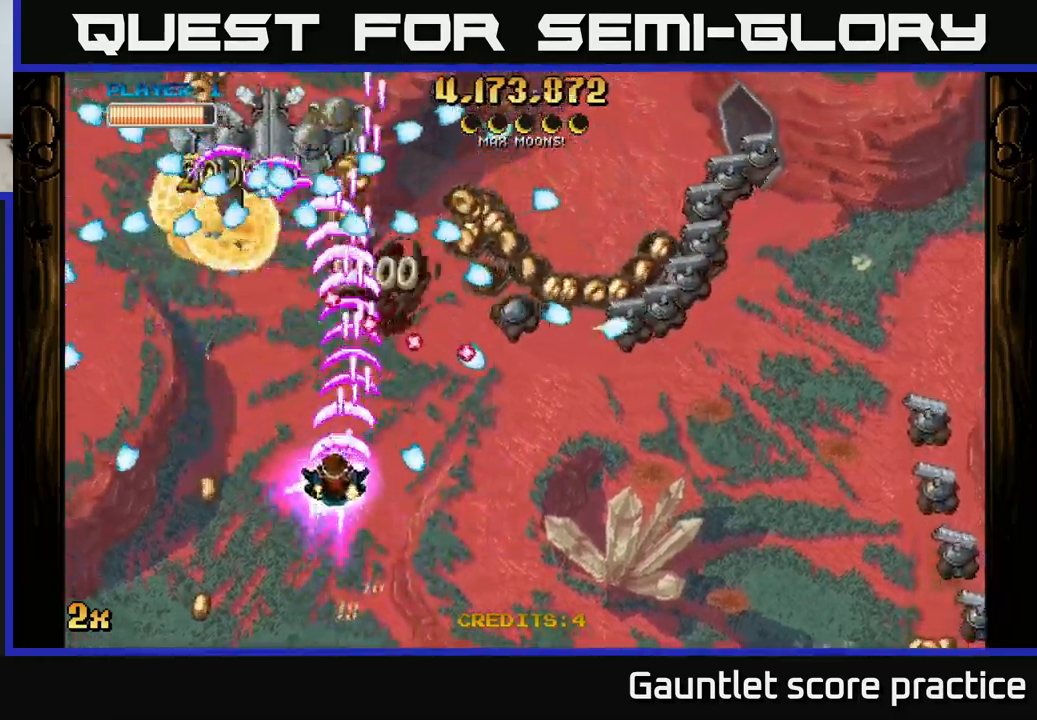
{"buttons": ["A"], "left_stick": "left", "events": [[34, "left_stick", "down"], [84, "left_stick", "down-right"], [250, "left_stick", "down-left"], [450, "left_stick", "left"]]}
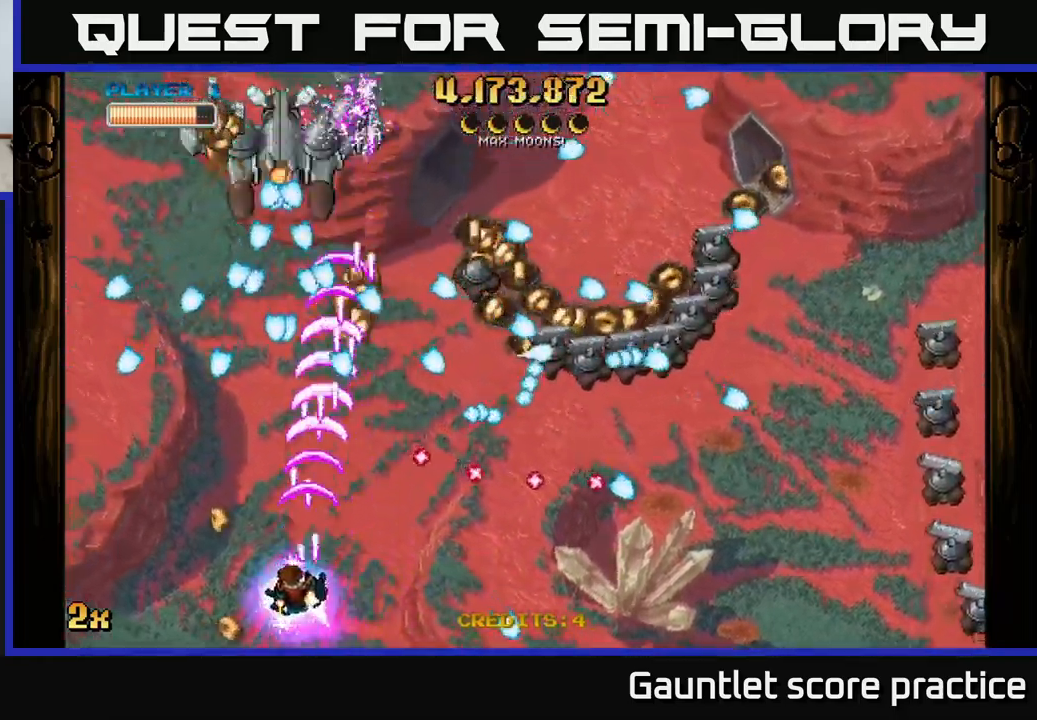
{"buttons": ["A"], "left_stick": "left", "events": [[217, "left_stick", "up"], [367, "left_stick", "left"]]}
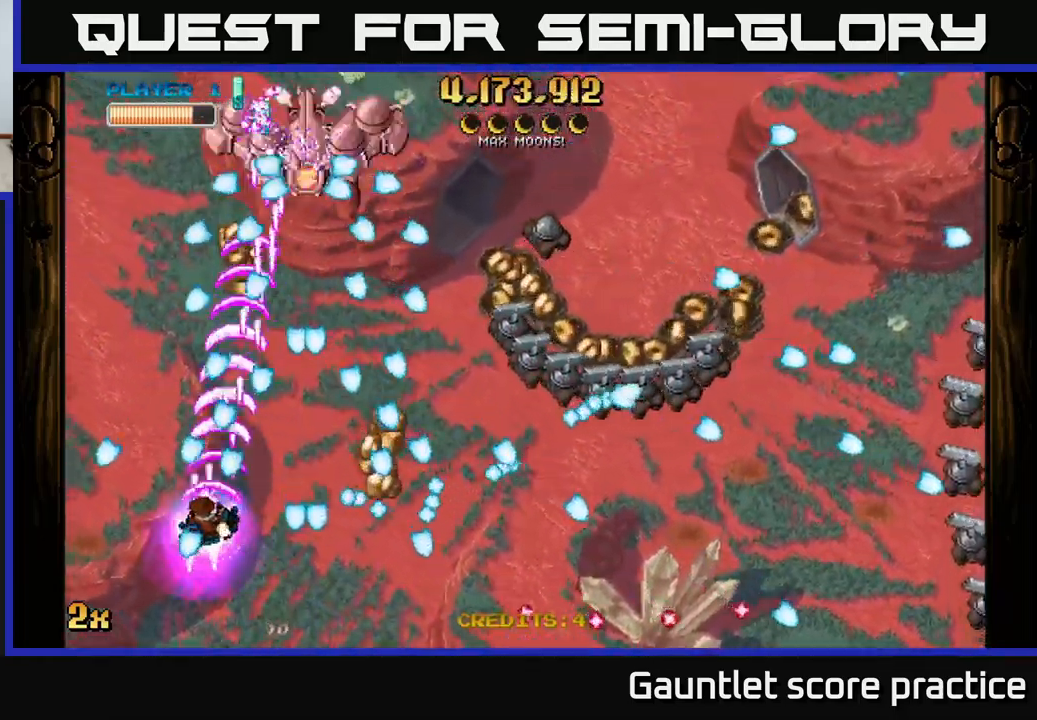
{"buttons": ["A", "X"], "left_stick": "up-right", "events": [[467, "X", "down"], [467, "left_stick", "up-right"]]}
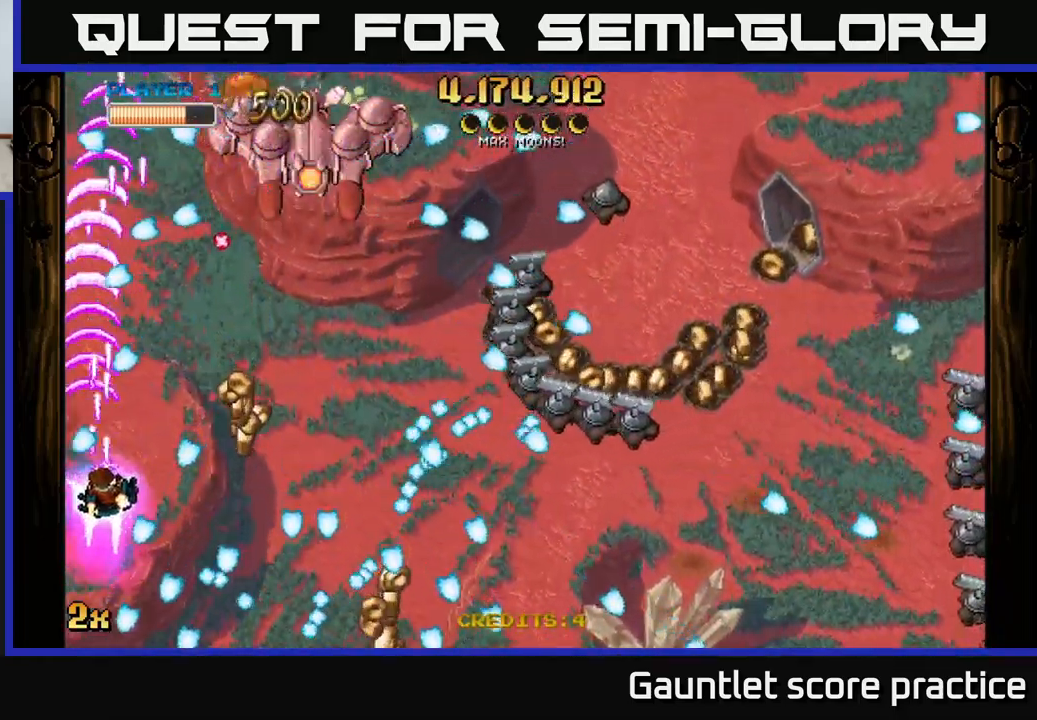
{"buttons": ["A"], "left_stick": "up", "events": [[117, "X", "up"], [184, "left_stick", "right"], [400, "left_stick", "up"]]}
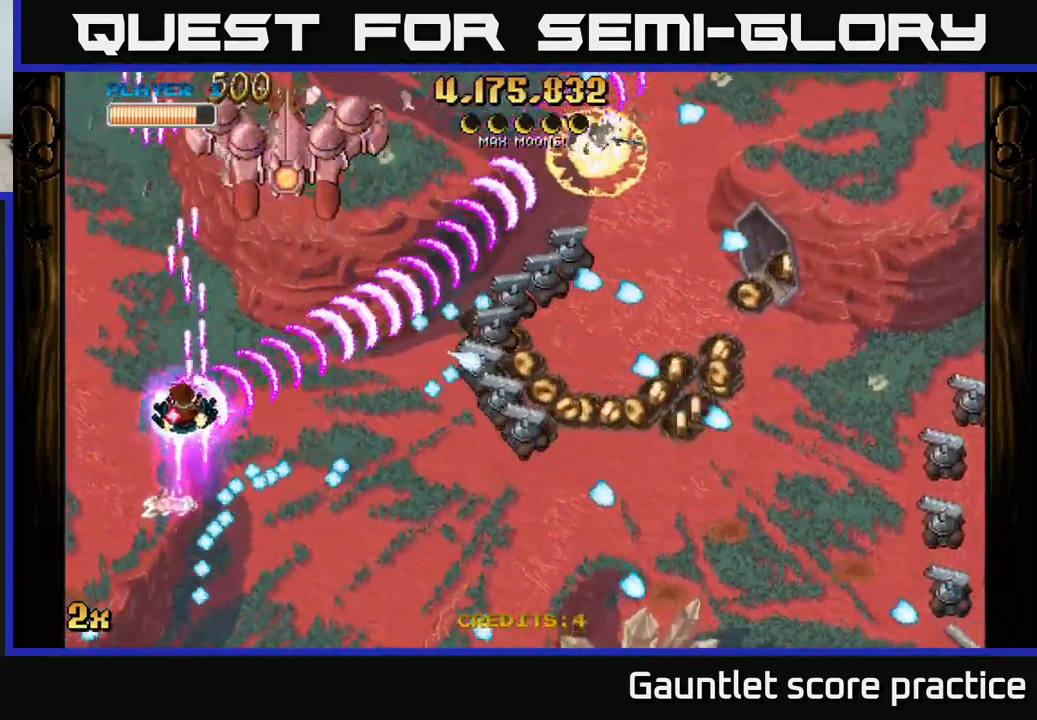
{"buttons": ["A"], "left_stick": "up-left", "events": [[34, "left_stick", "up-left"], [200, "left_stick", "right"], [217, "X", "down"], [334, "X", "up"], [367, "A", "up"], [384, "left_stick", "up"], [434, "A", "down"], [434, "left_stick", "up-left"]]}
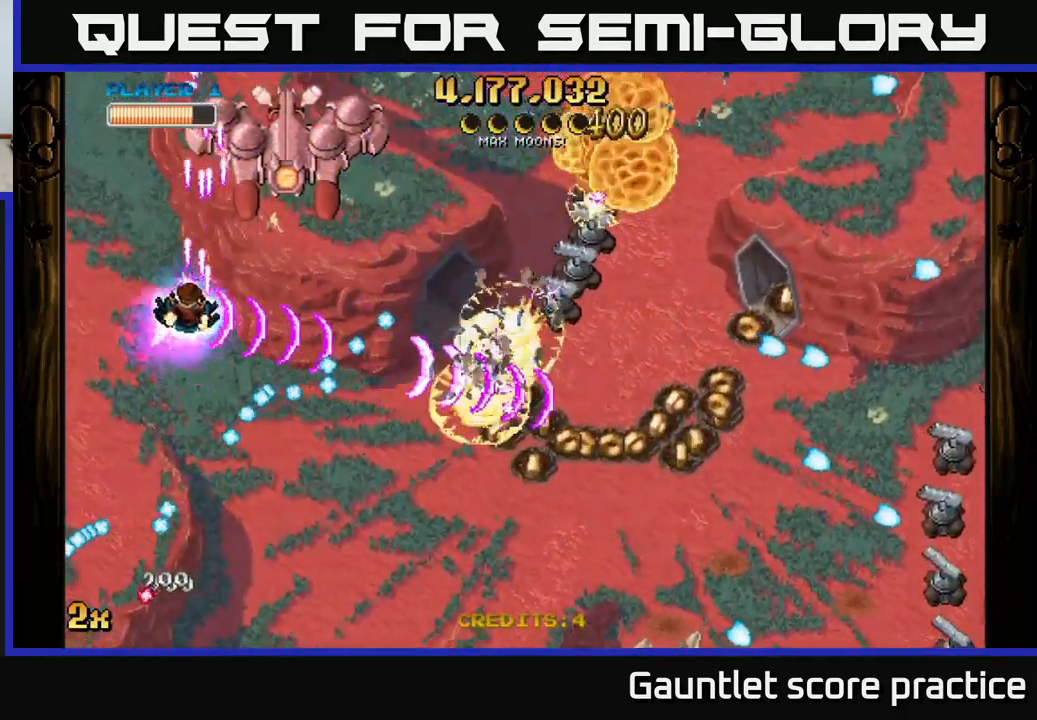
{"buttons": ["A"], "left_stick": "up", "events": [[500, "left_stick", "up"]]}
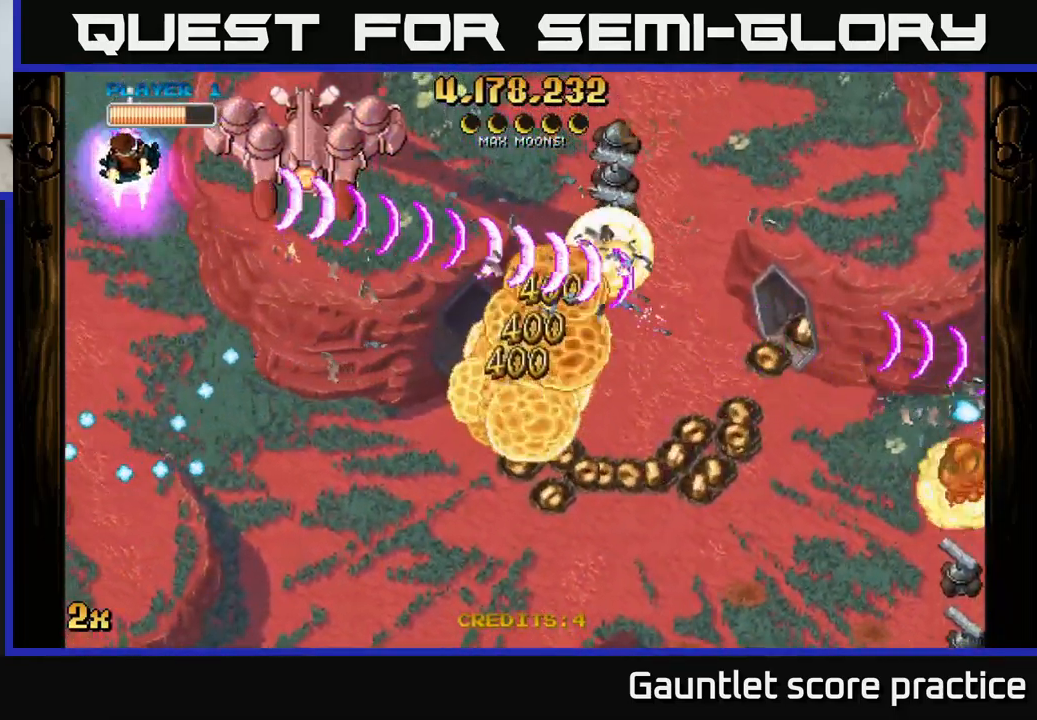
{"buttons": ["A"], "left_stick": "down", "events": [[234, "left_stick", "down-left"], [434, "left_stick", "down"]]}
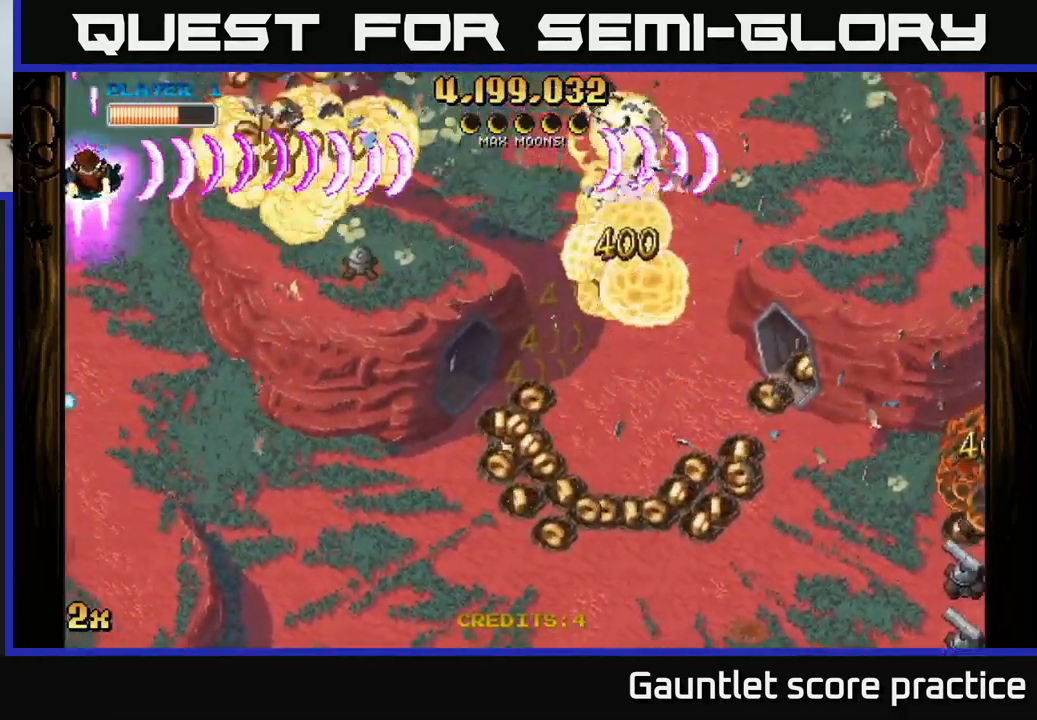
{"buttons": ["A"], "left_stick": "down-right", "events": [[350, "left_stick", "down-right"]]}
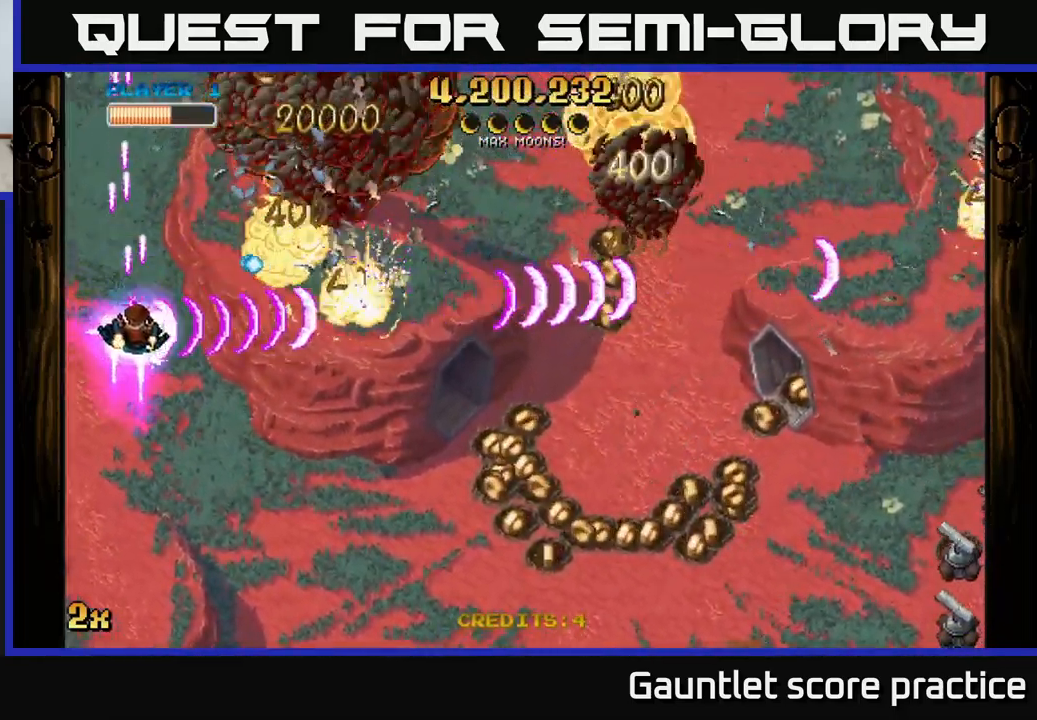
{"buttons": ["A", "X"], "left_stick": "up-right", "events": [[367, "left_stick", "up-right"], [384, "X", "down"]]}
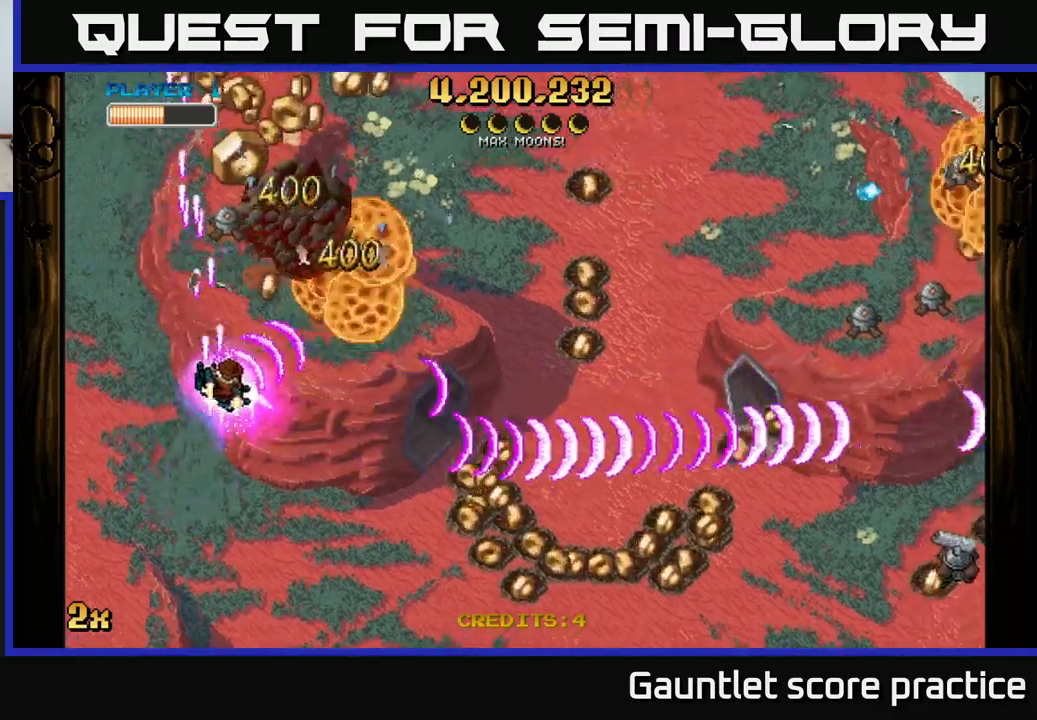
{"buttons": ["A"], "left_stick": "down", "events": [[50, "X", "up"], [217, "left_stick", "down-left"], [400, "left_stick", "down"]]}
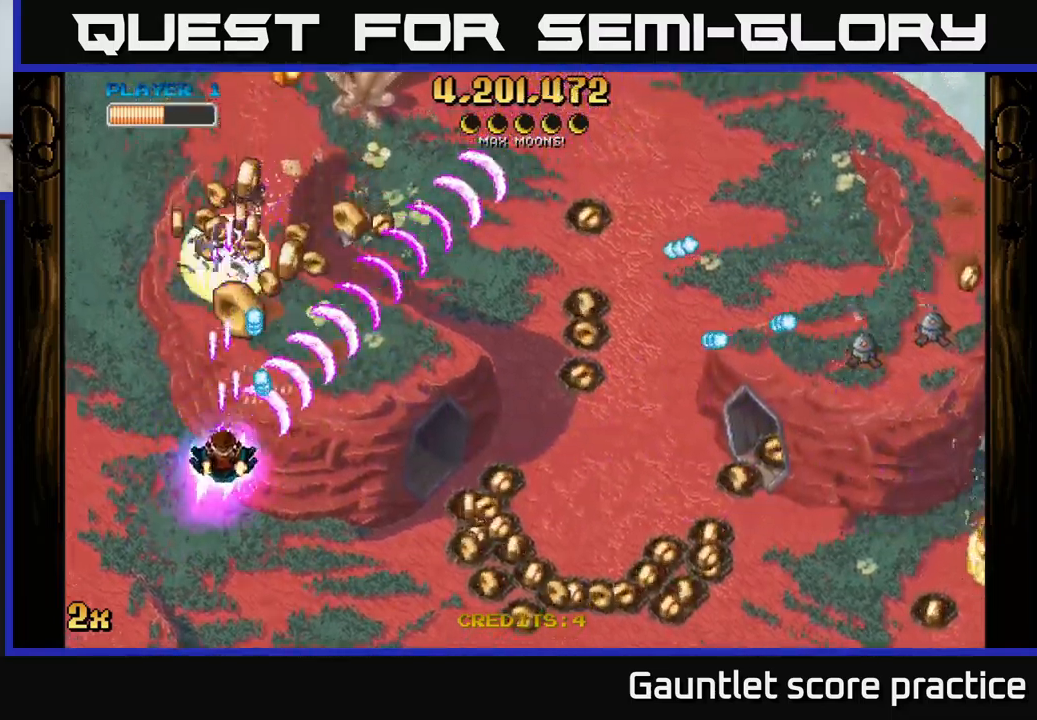
{"buttons": ["A"], "left_stick": "up-right", "events": [[300, "left_stick", "left"], [367, "left_stick", "center"], [433, "left_stick", "up-right"]]}
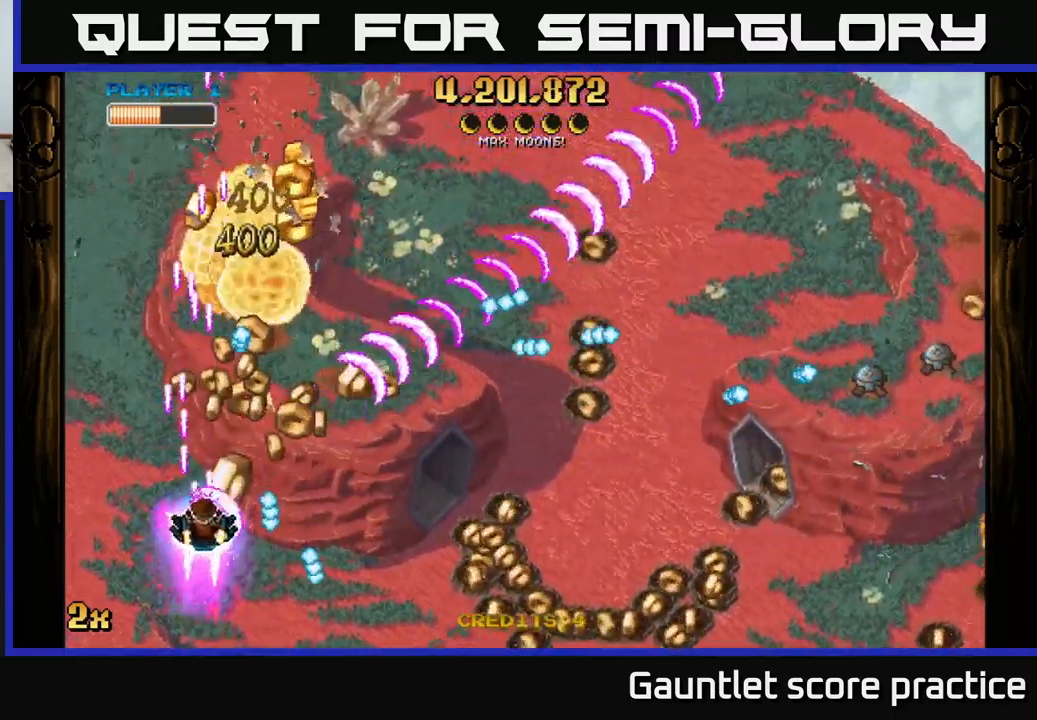
{"buttons": ["A"], "left_stick": "up-right", "events": [[167, "left_stick", "down-right"], [500, "left_stick", "up-right"]]}
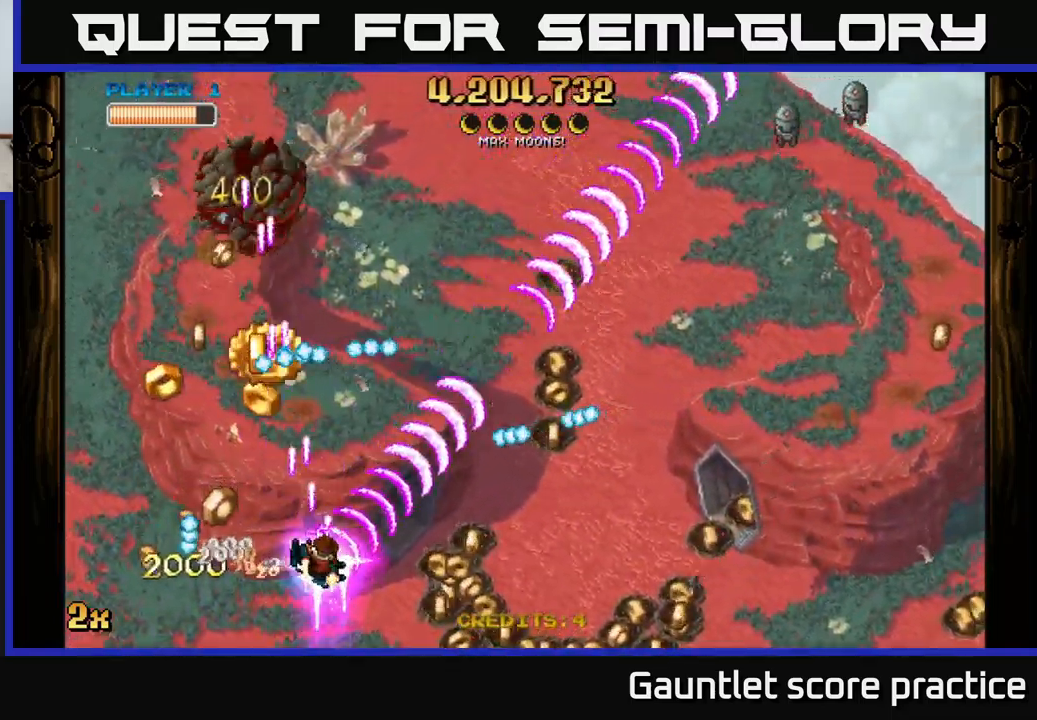
{"buttons": ["A"], "left_stick": "down-right", "events": [[83, "left_stick", "left"], [417, "left_stick", "down-right"]]}
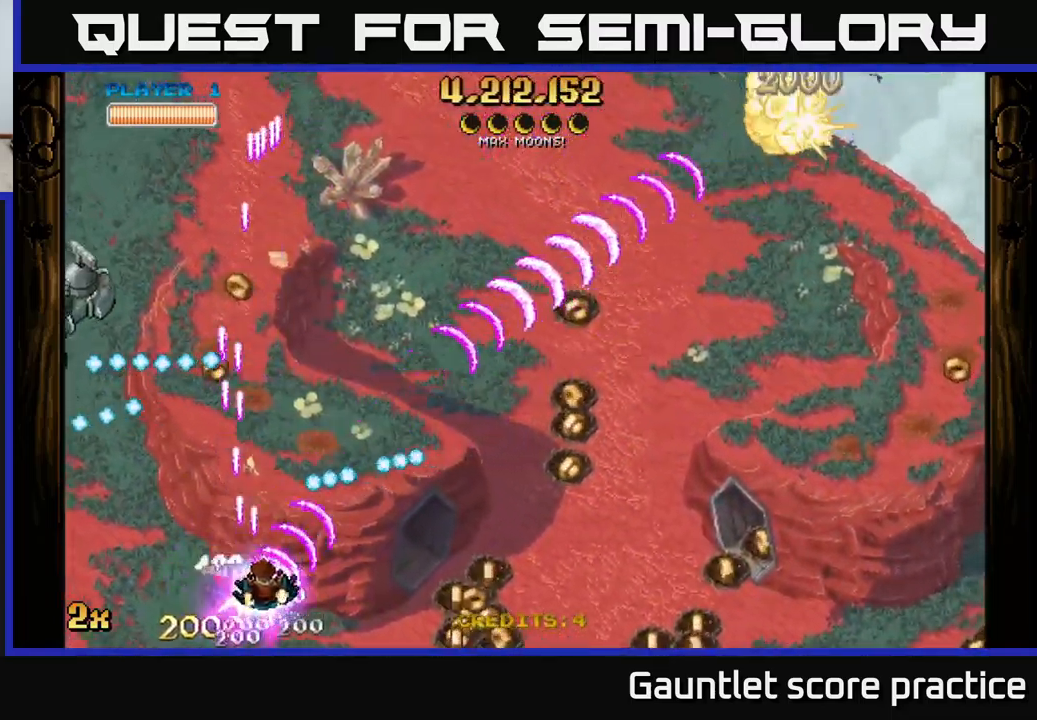
{"buttons": ["A"], "left_stick": "right", "events": [[17, "left_stick", "right"]]}